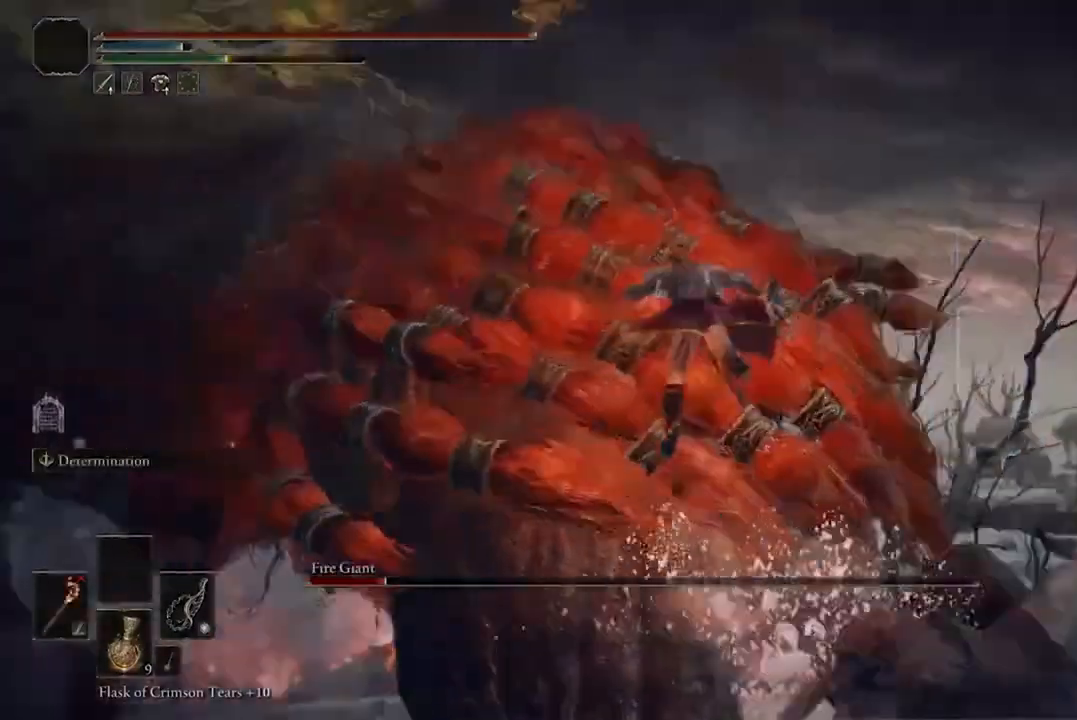
Gameplay with a controller (Xbox layout); each line is a JSON object with the inputs held at the frame after it. "events" lists button and stick changes between this image and that frame as [ms after this image, input, new state], when the widget could be followed in between.
{"buttons": [], "left_stick": "up", "right_stick": "center", "events": [[100, "R2", "up"], [267, "right_stick", "center"], [300, "left_stick", "up"]]}
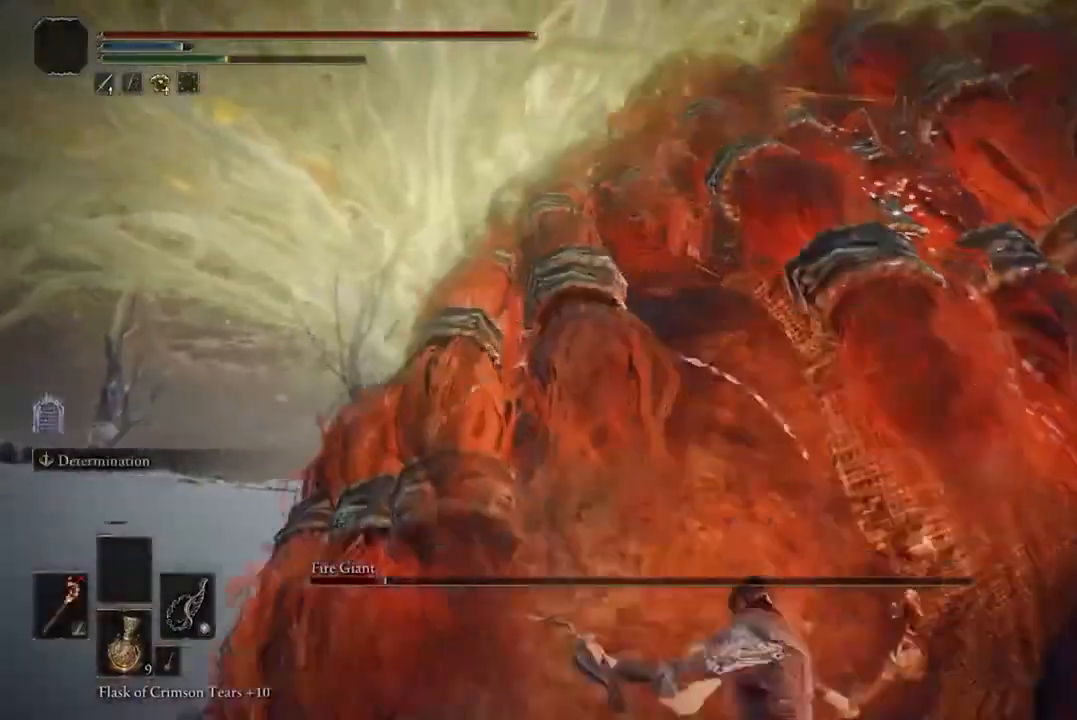
{"buttons": [], "left_stick": "center", "right_stick": "center", "events": [[67, "left_stick", "center"]]}
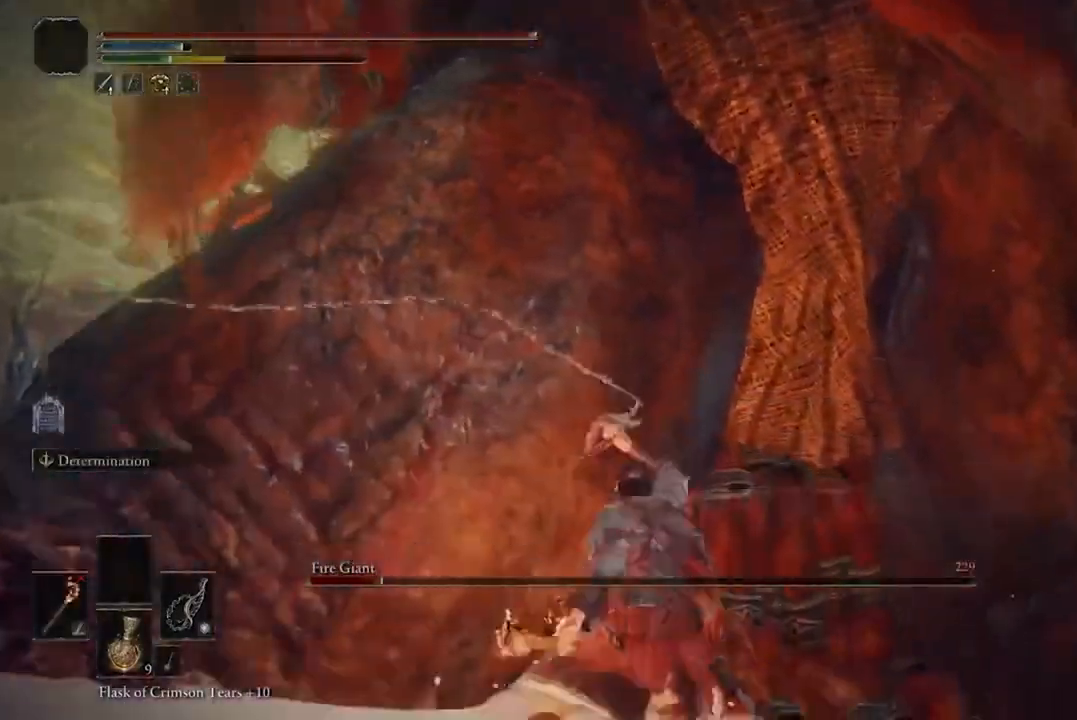
{"buttons": [], "left_stick": "center", "right_stick": "center", "events": [[333, "R1", "down"], [467, "R1", "up"]]}
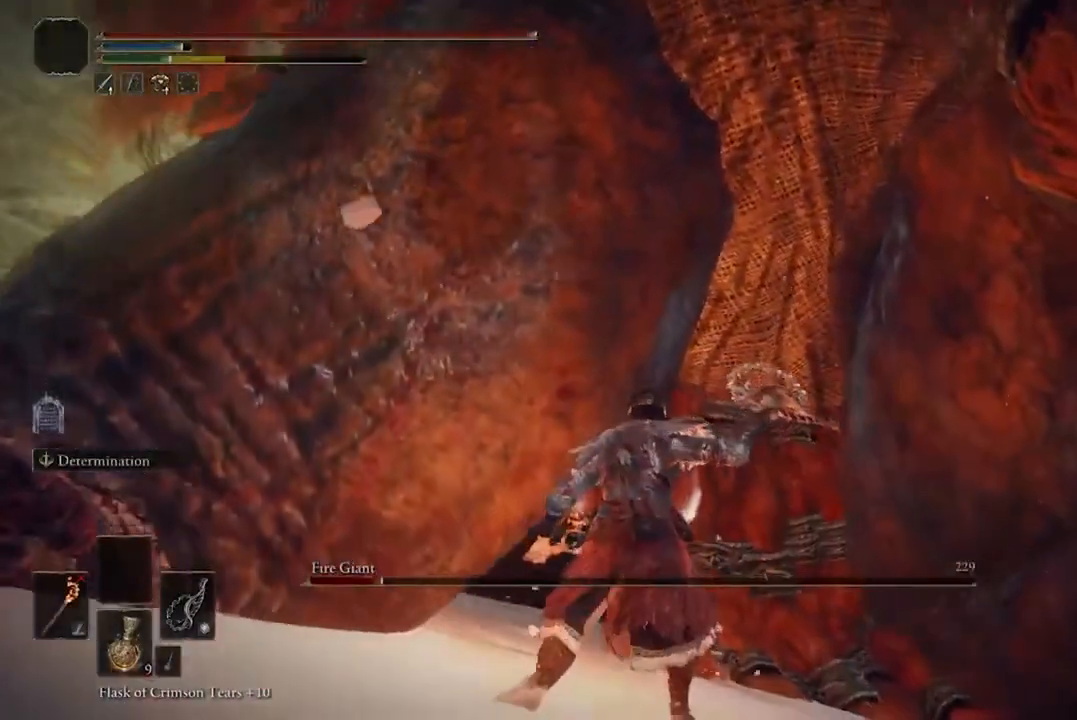
{"buttons": [], "left_stick": "center", "right_stick": "center", "events": []}
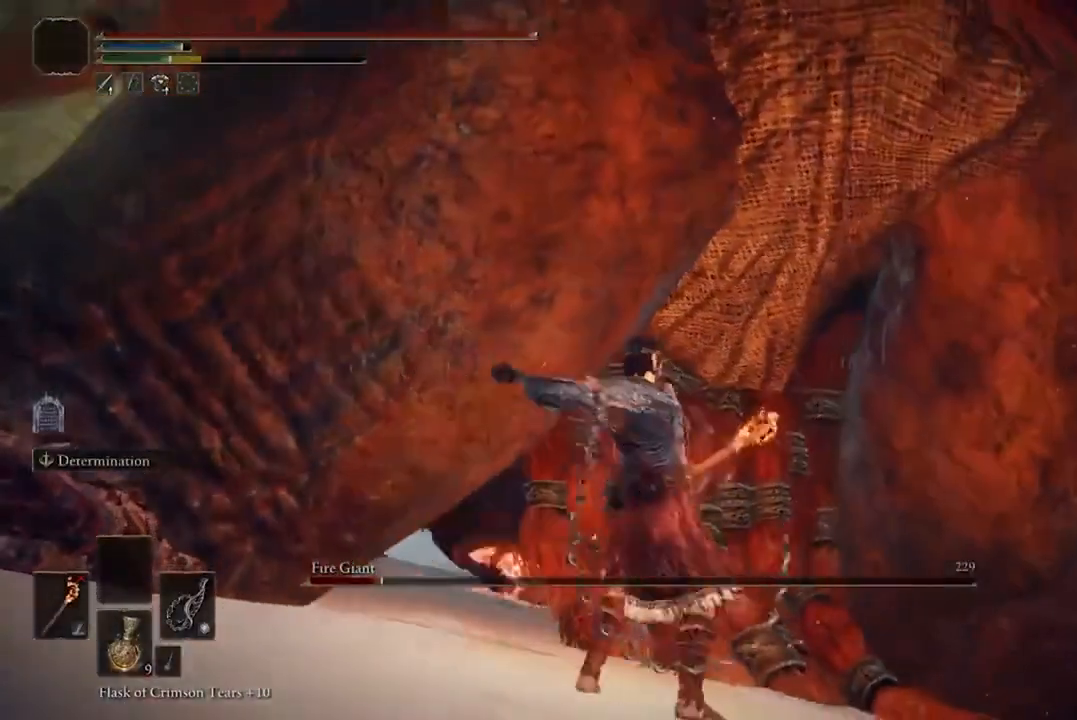
{"buttons": [], "left_stick": "center", "right_stick": "center", "events": []}
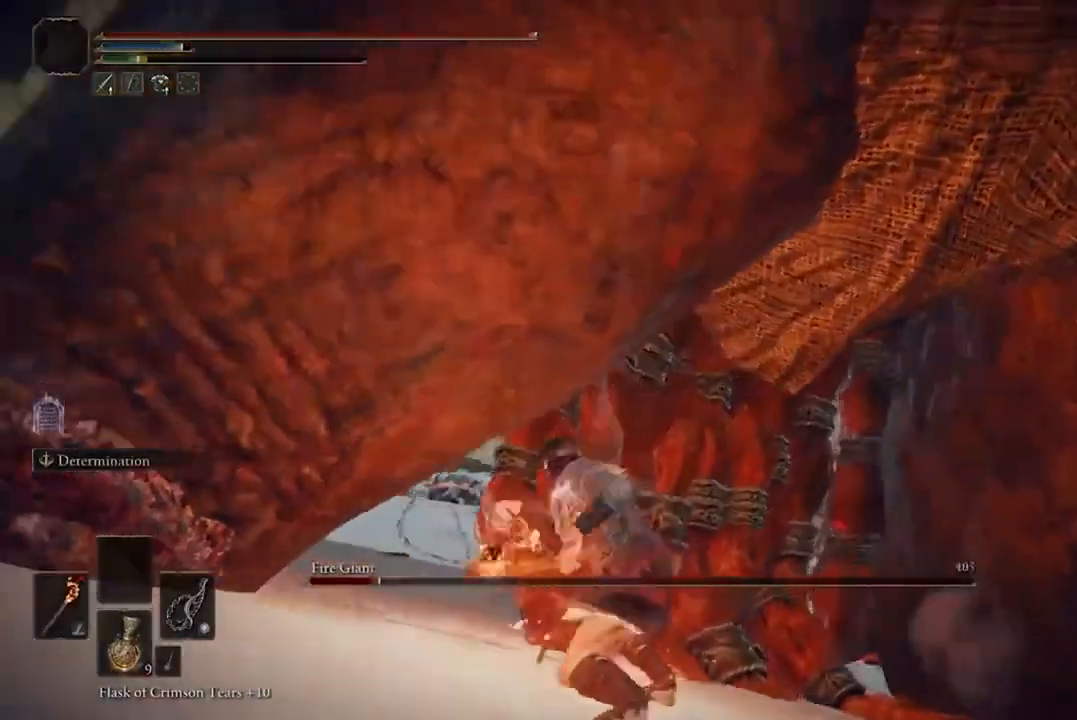
{"buttons": ["R1"], "left_stick": "center", "right_stick": "center", "events": [[467, "R1", "down"]]}
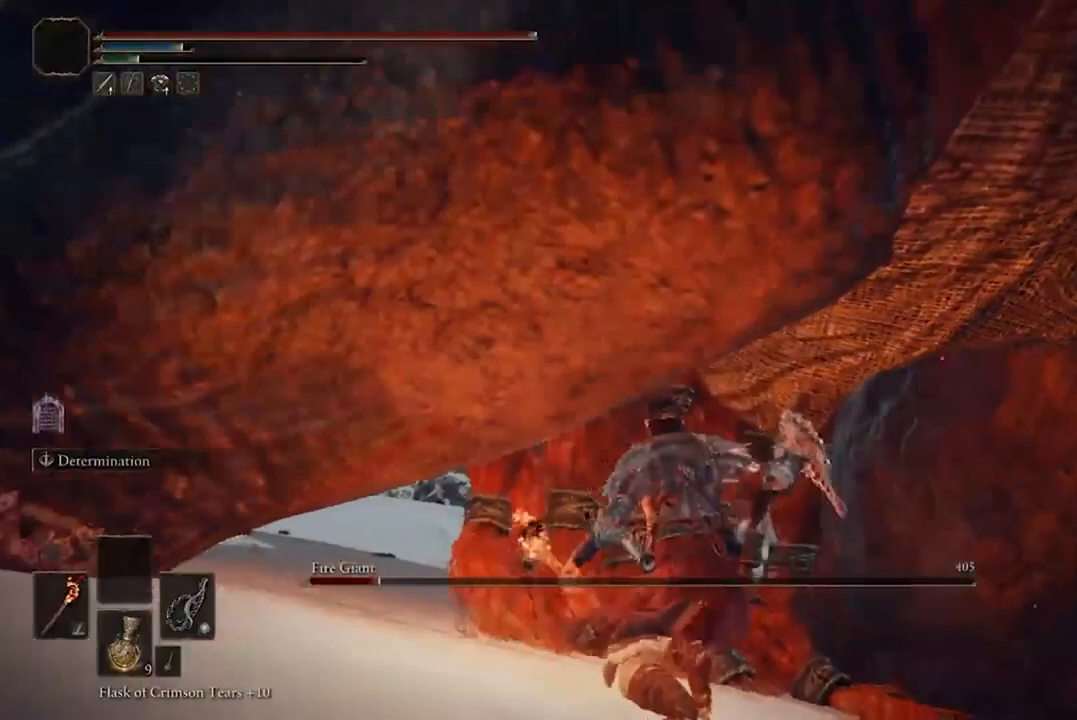
{"buttons": [], "left_stick": "center", "right_stick": "center", "events": [[67, "R1", "up"]]}
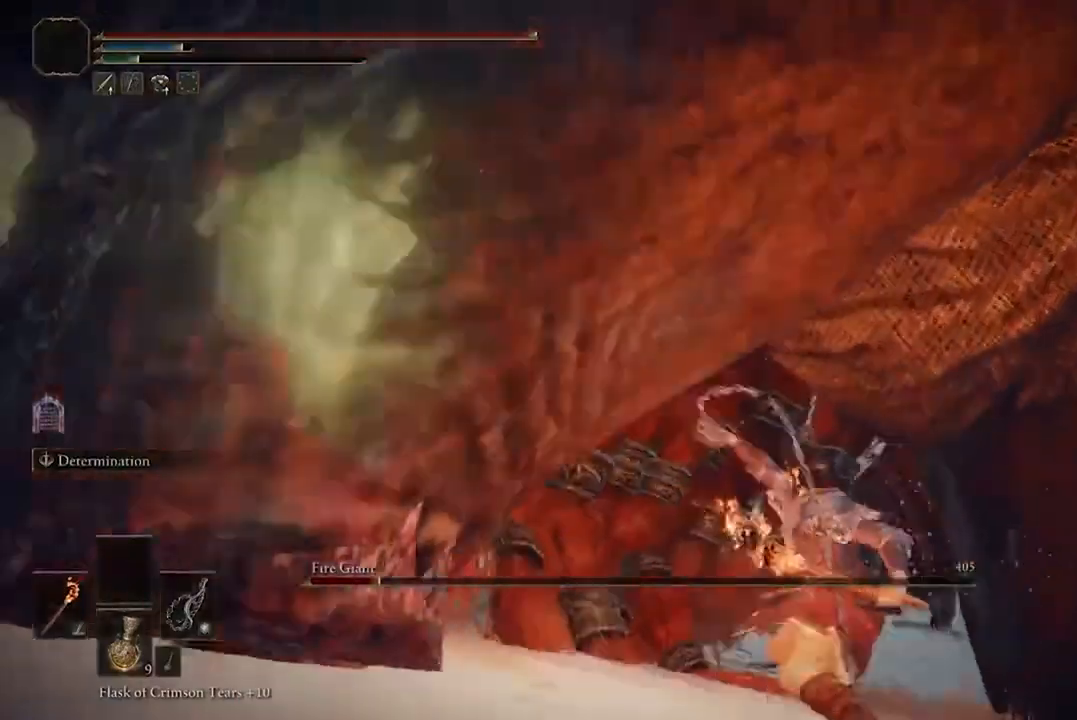
{"buttons": [], "left_stick": "center", "right_stick": "center", "events": []}
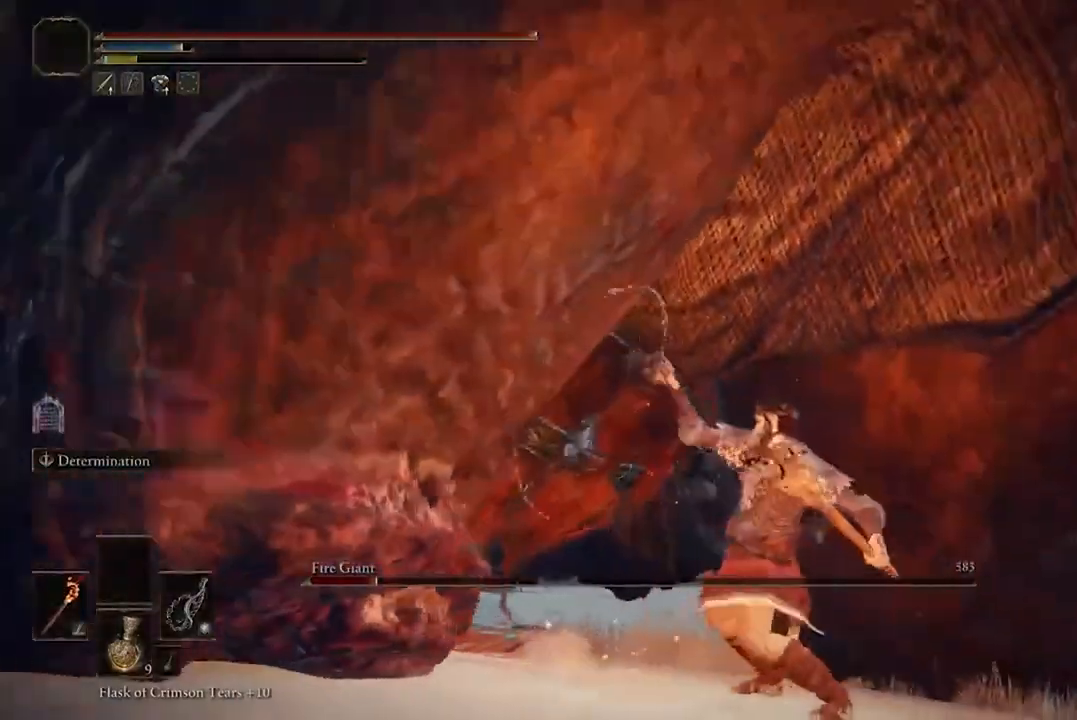
{"buttons": [], "left_stick": "up-right", "right_stick": "center", "events": [[167, "left_stick", "up-right"], [300, "A", "down"], [400, "A", "up"]]}
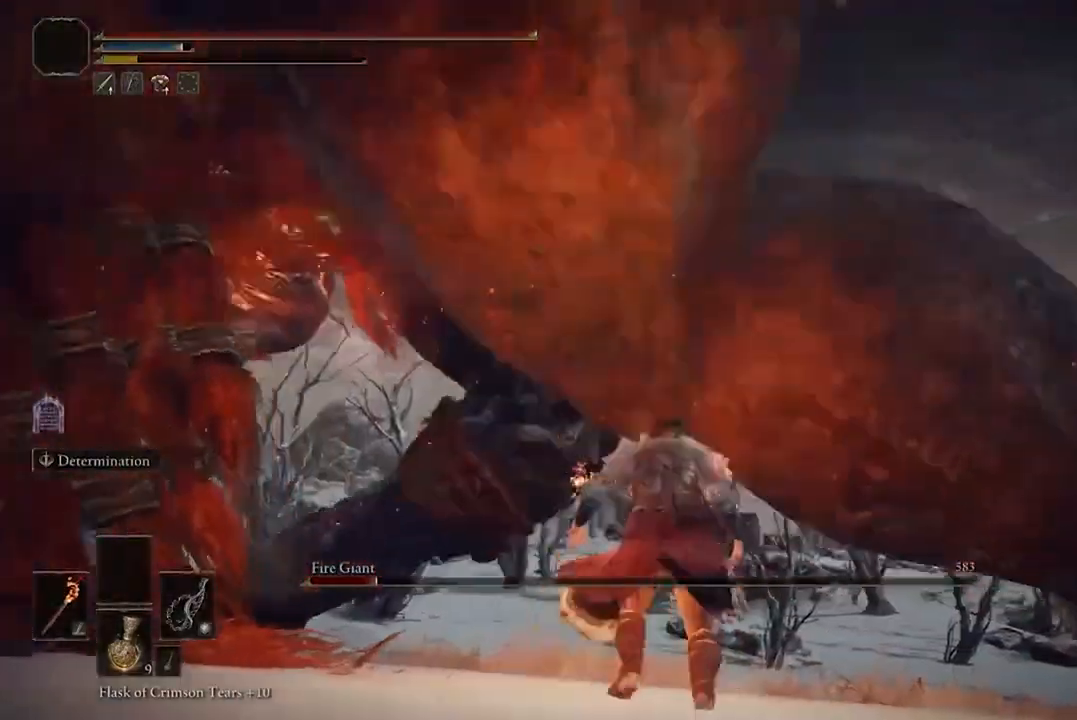
{"buttons": [], "left_stick": "center", "right_stick": "center", "events": [[67, "left_stick", "center"]]}
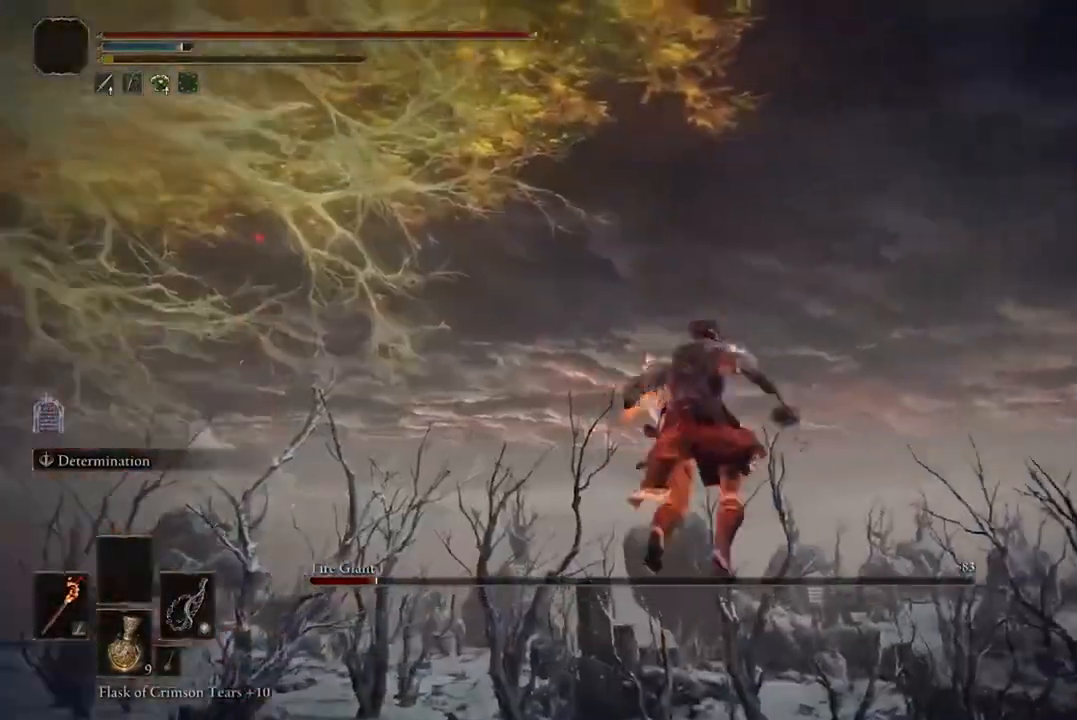
{"buttons": [], "left_stick": "center", "right_stick": "left", "events": [[333, "right_stick", "left"]]}
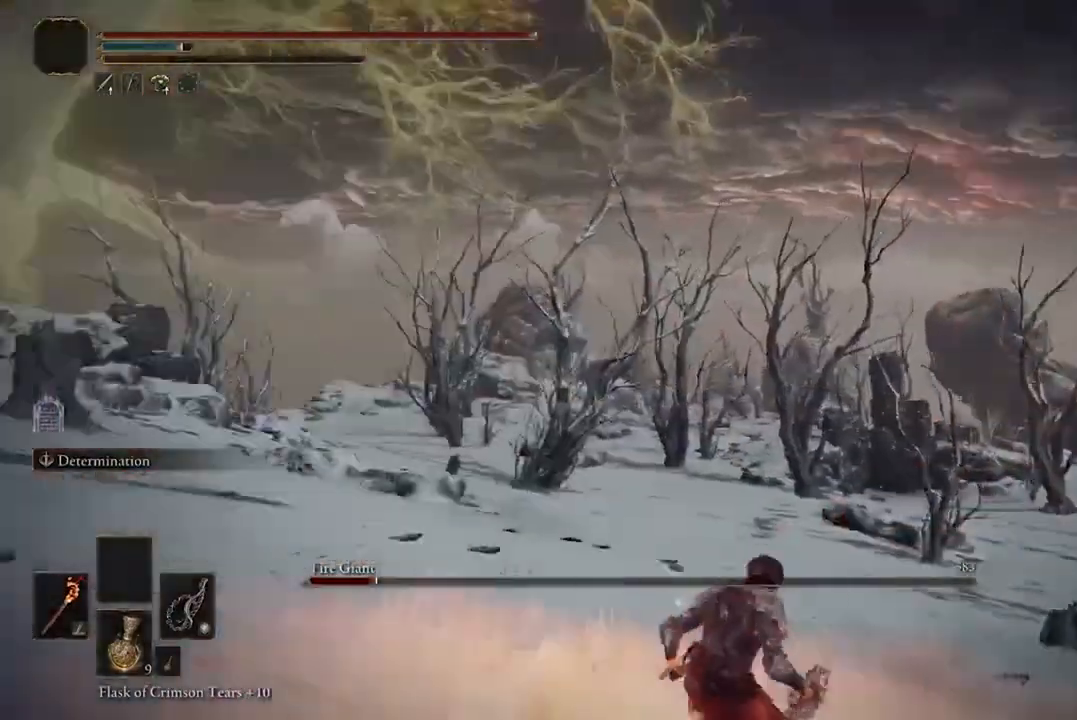
{"buttons": [], "left_stick": "center", "right_stick": "center", "events": [[33, "right_stick", "center"], [167, "X", "down"], [267, "DPAD_LEFT", "down"], [367, "DPAD_LEFT", "up"], [433, "X", "up"]]}
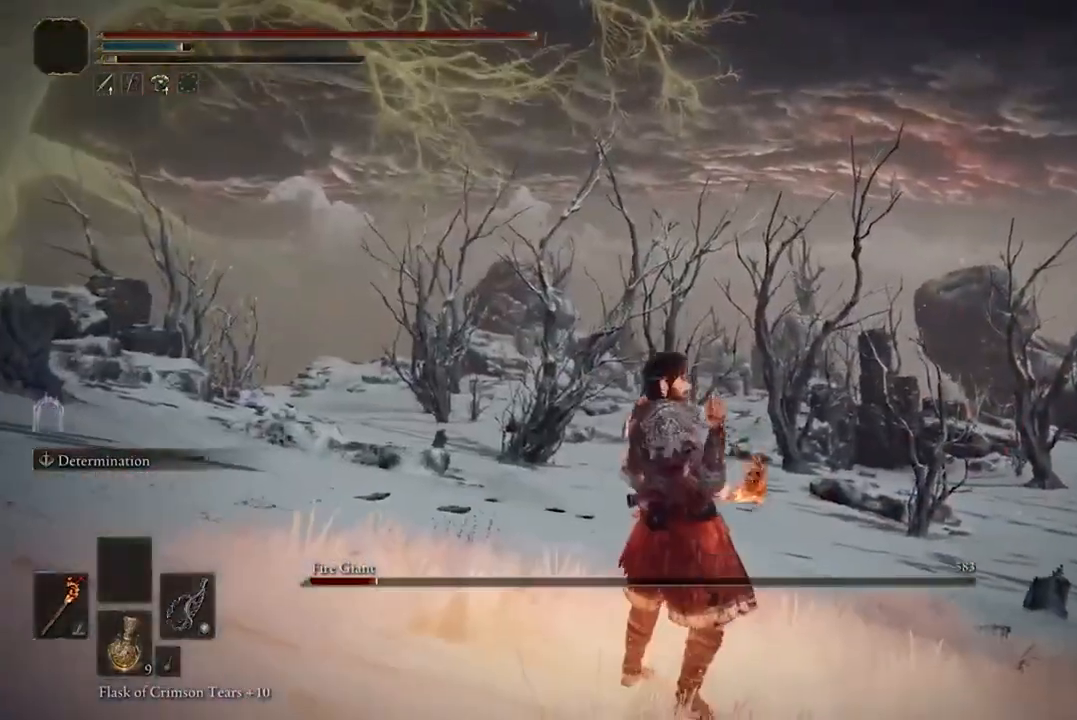
{"buttons": [], "left_stick": "up", "right_stick": "left", "events": [[167, "right_stick", "left"], [233, "left_stick", "up"]]}
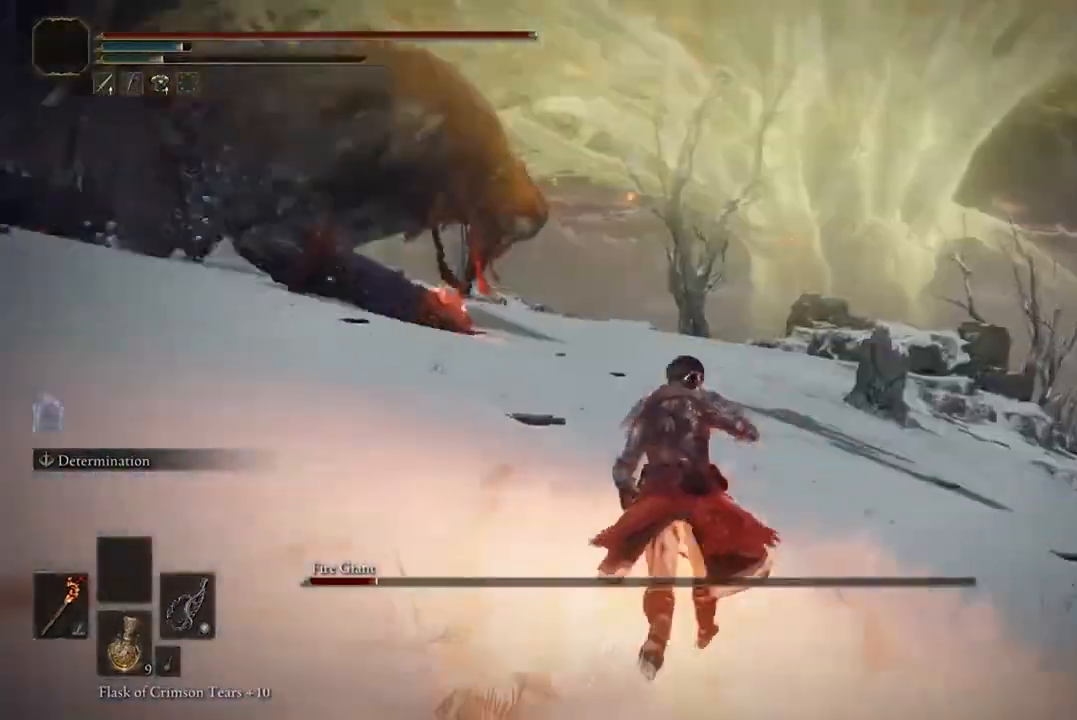
{"buttons": [], "left_stick": "up", "right_stick": "center", "events": [[33, "right_stick", "center"]]}
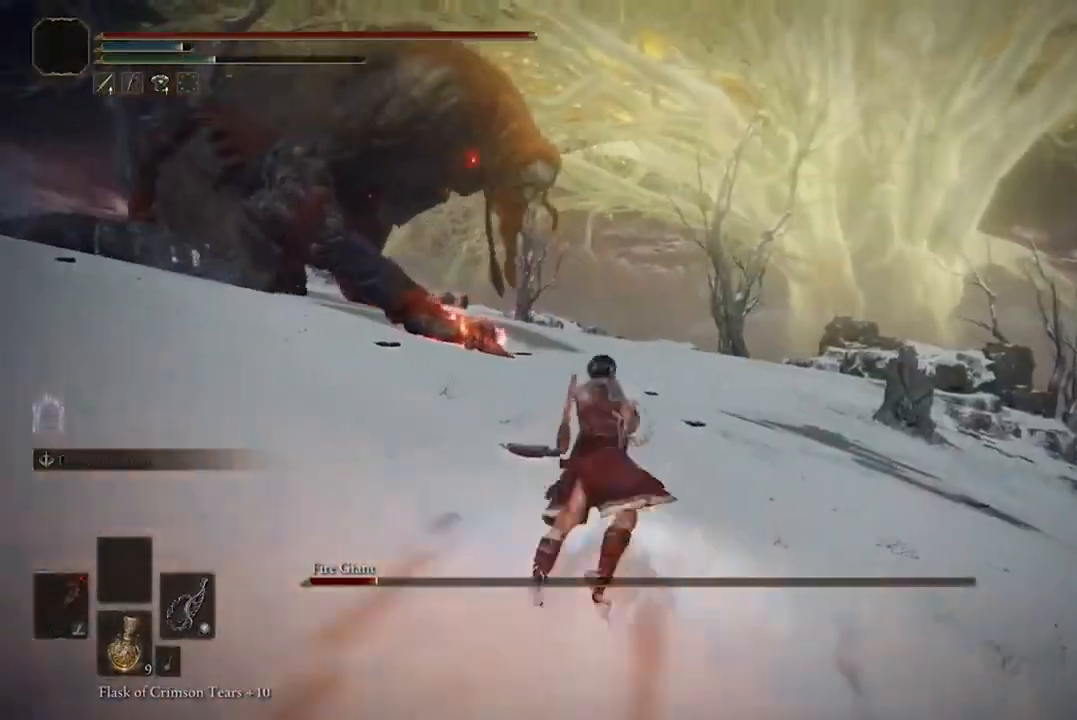
{"buttons": [], "left_stick": "up-left", "right_stick": "center", "events": [[100, "right_stick", "left"], [333, "right_stick", "center"], [433, "left_stick", "up-left"]]}
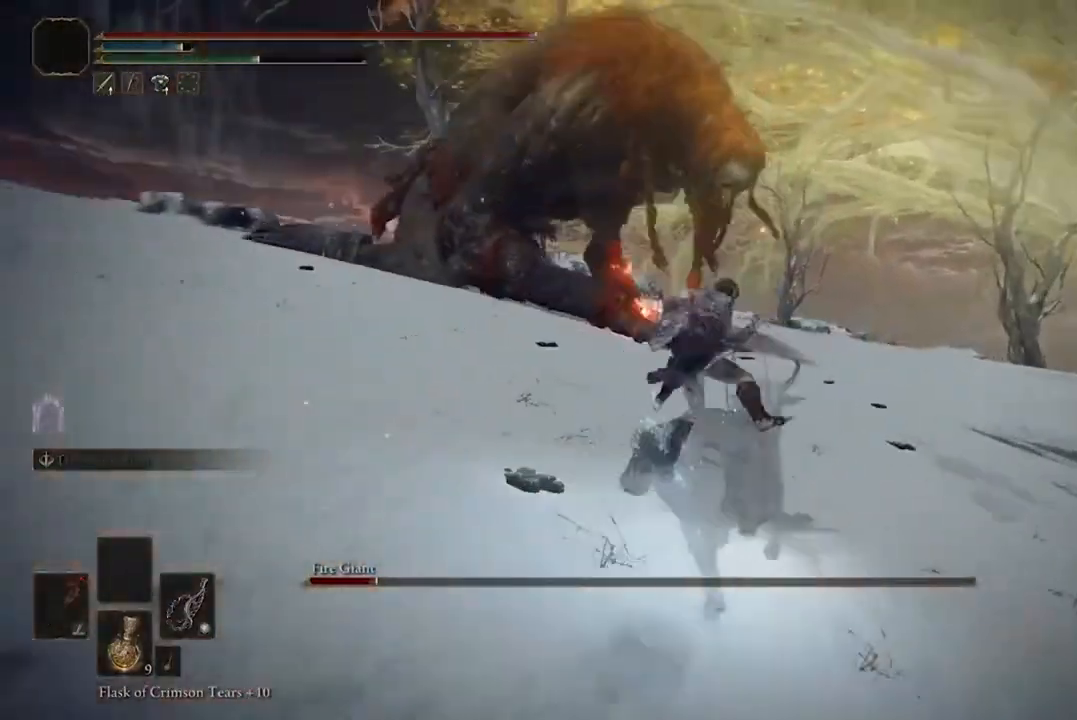
{"buttons": ["B"], "left_stick": "up-left", "right_stick": "center", "events": [[433, "B", "down"]]}
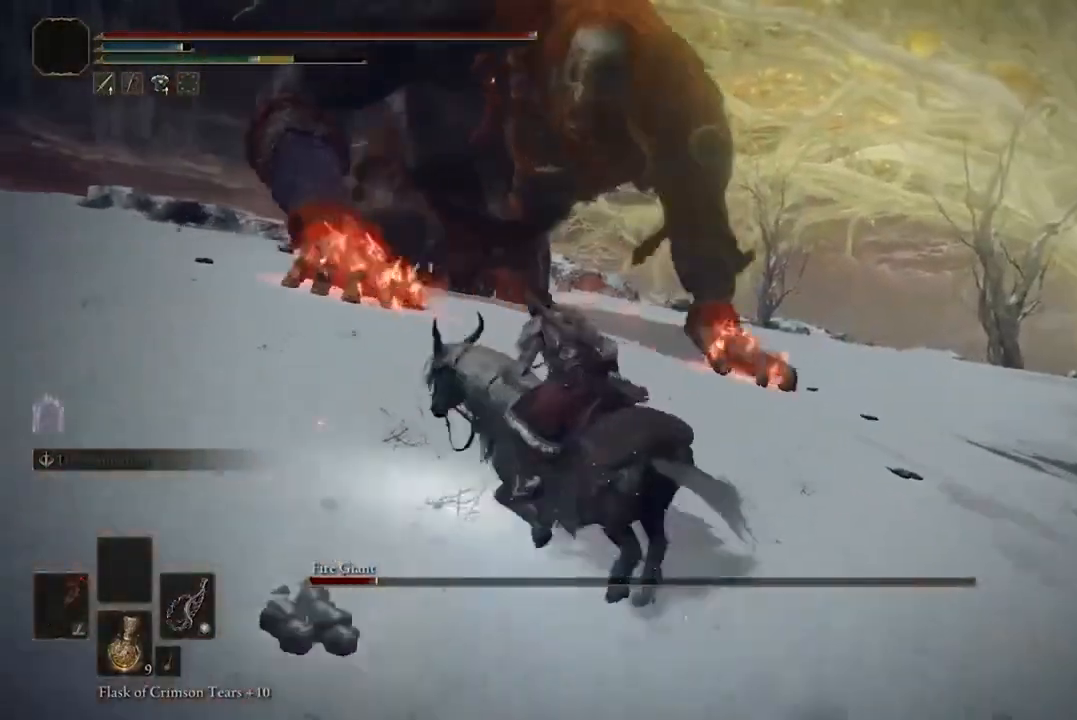
{"buttons": [], "left_stick": "up", "right_stick": "center", "events": [[67, "B", "up"], [333, "left_stick", "up"]]}
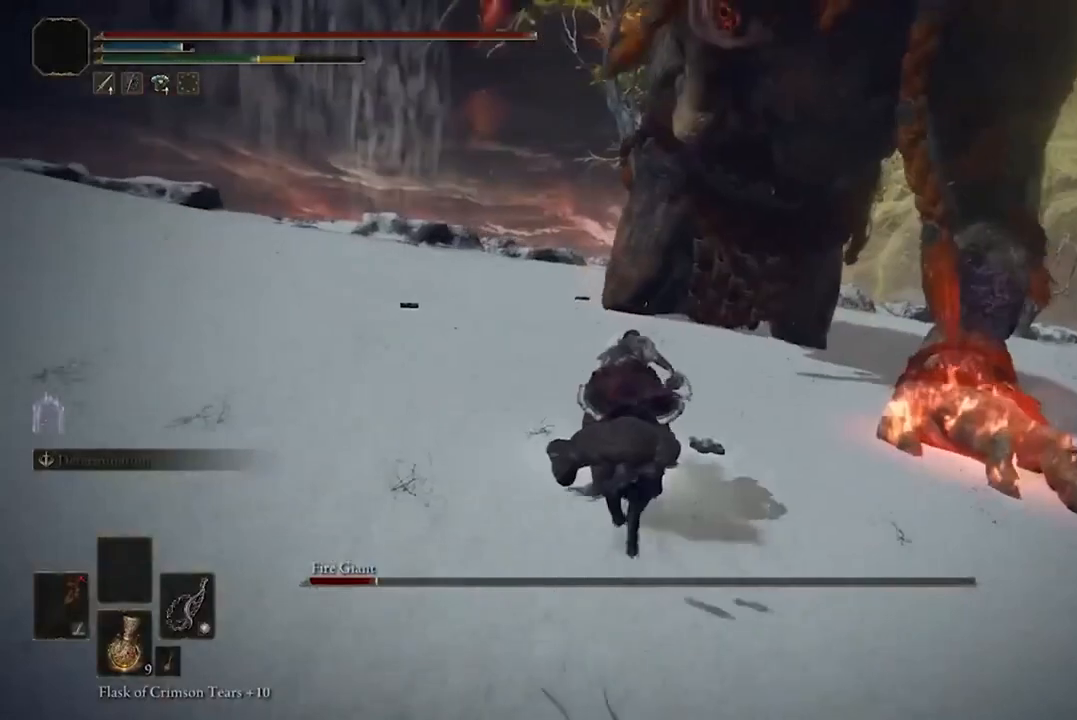
{"buttons": [], "left_stick": "up-right", "right_stick": "center", "events": [[67, "left_stick", "up-right"], [267, "B", "down"], [433, "B", "up"]]}
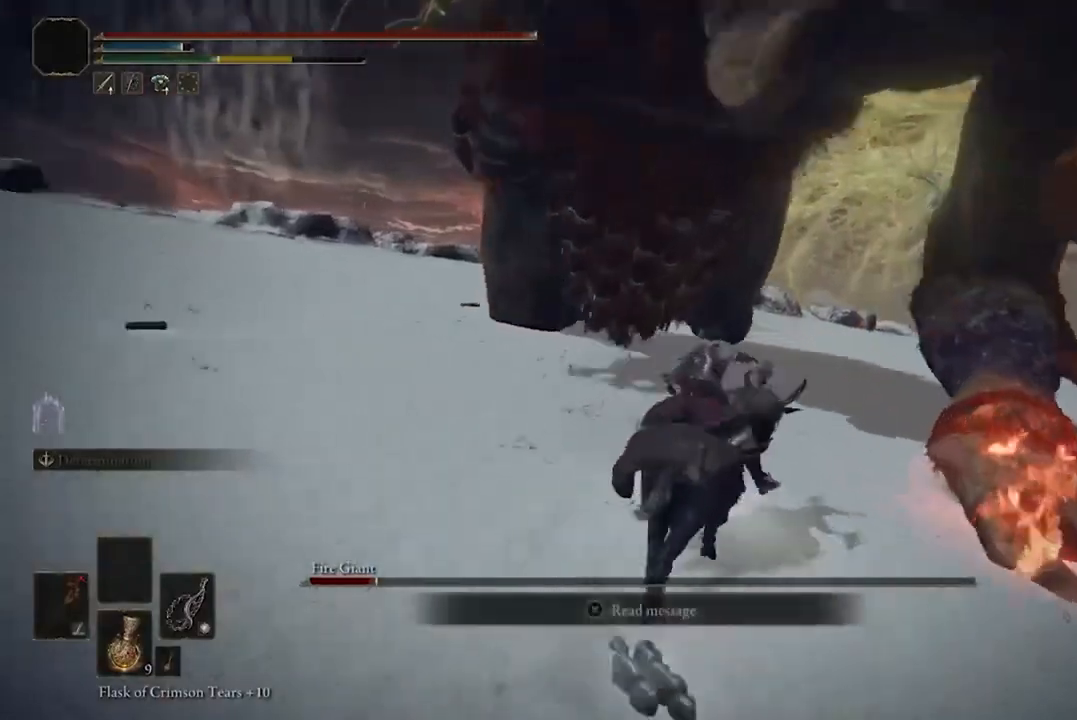
{"buttons": ["L3"], "left_stick": "up", "right_stick": "left", "events": [[367, "left_stick", "up"], [400, "L3", "down"], [433, "right_stick", "left"]]}
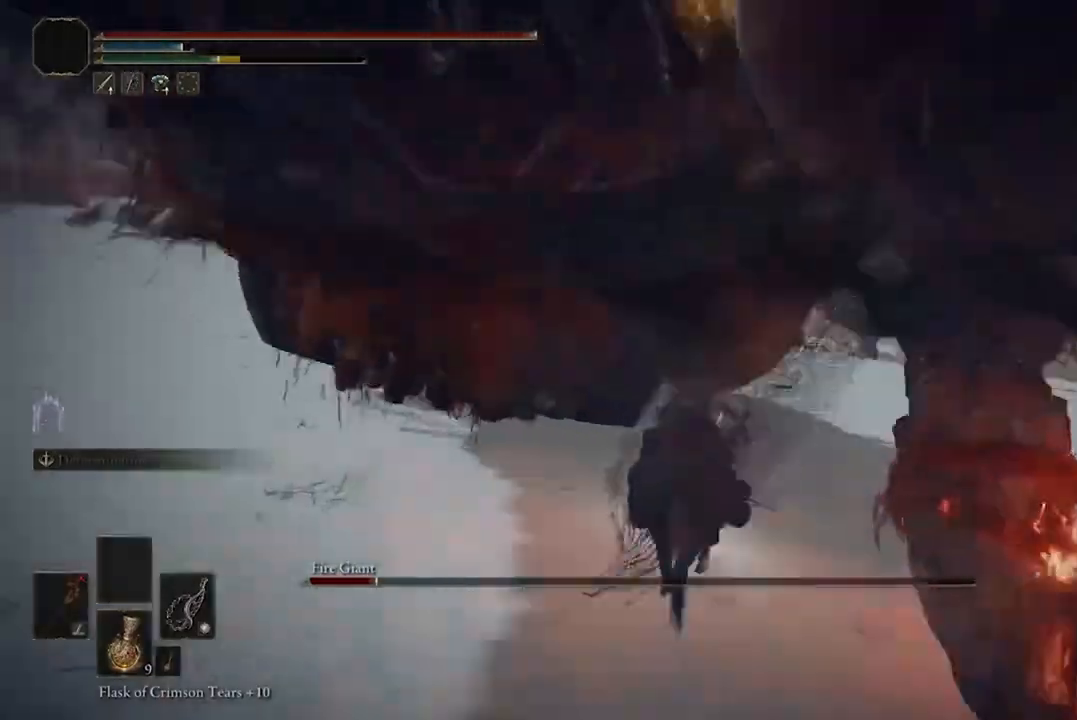
{"buttons": [], "left_stick": "up-right", "right_stick": "center", "events": [[100, "L3", "up"], [233, "R2", "down"], [333, "R2", "up"], [433, "right_stick", "center"], [500, "left_stick", "up-right"]]}
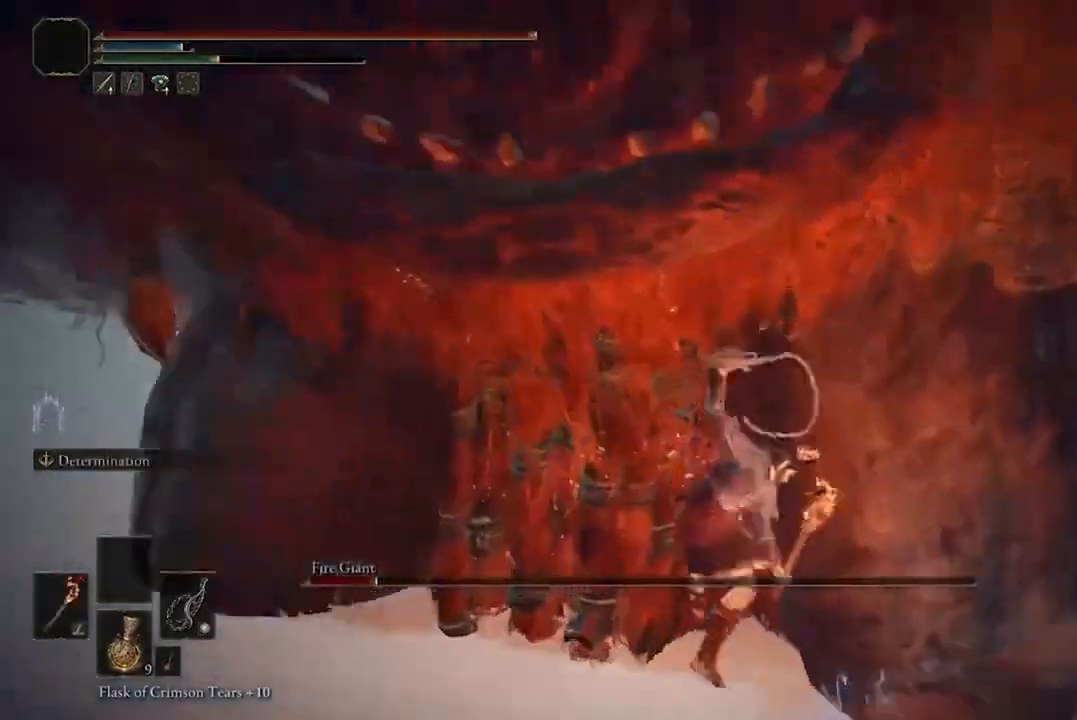
{"buttons": [], "left_stick": "up-right", "right_stick": "center", "events": []}
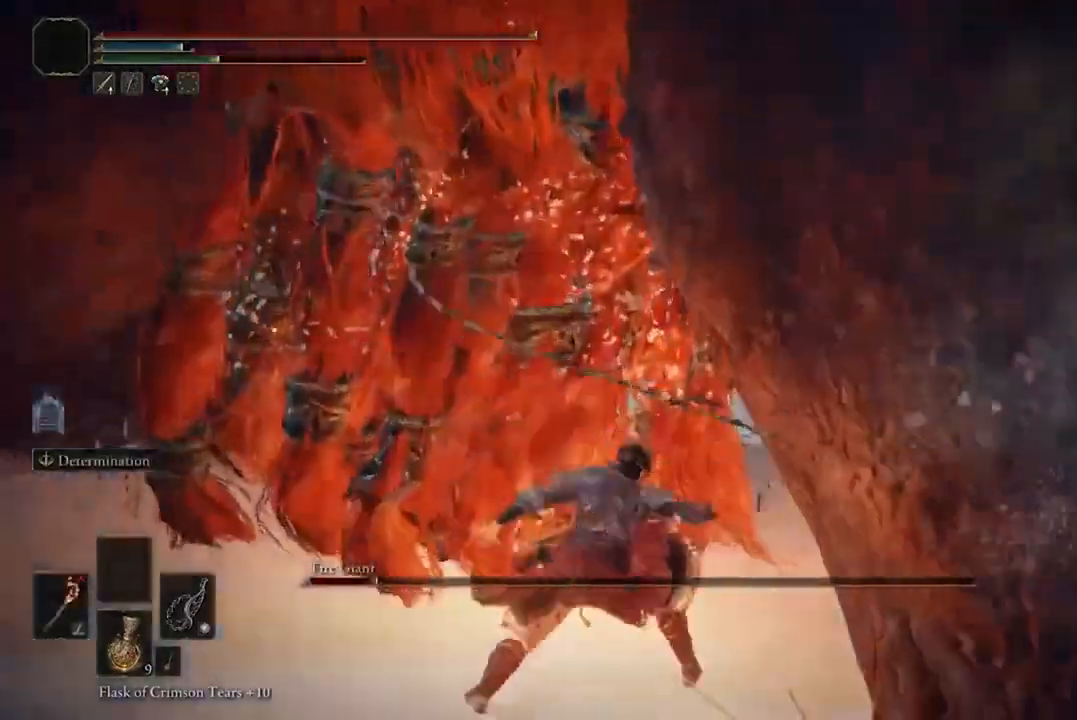
{"buttons": [], "left_stick": "up", "right_stick": "right", "events": [[400, "left_stick", "up"], [433, "right_stick", "right"]]}
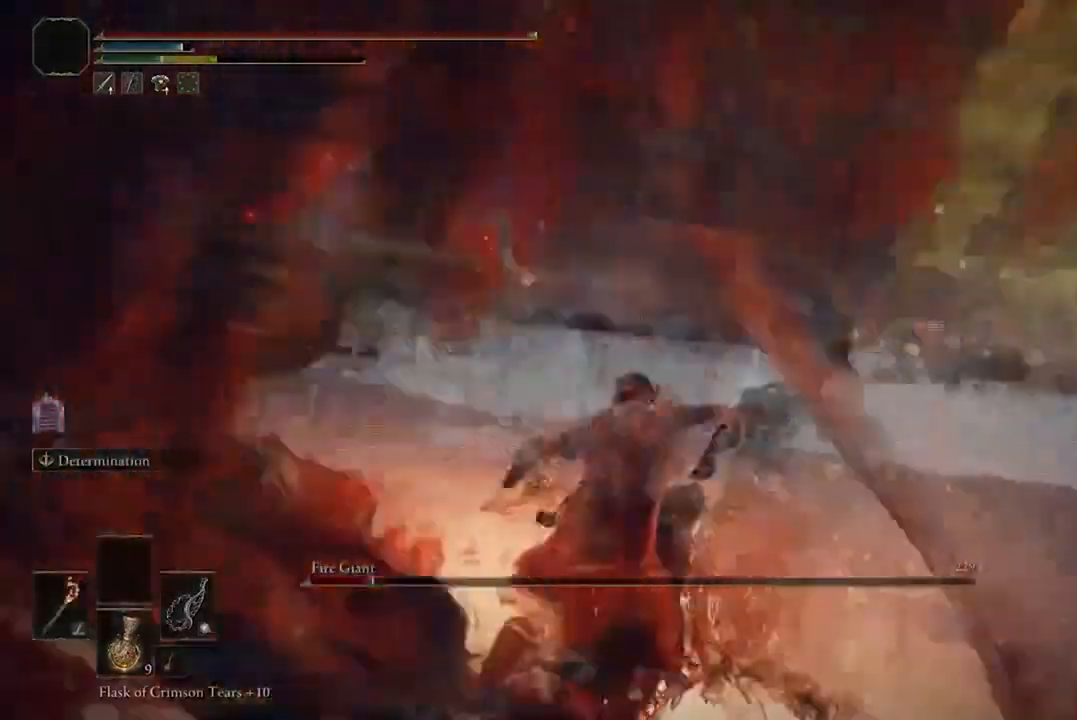
{"buttons": [], "left_stick": "up", "right_stick": "right", "events": [[200, "R1", "down"], [333, "R1", "up"]]}
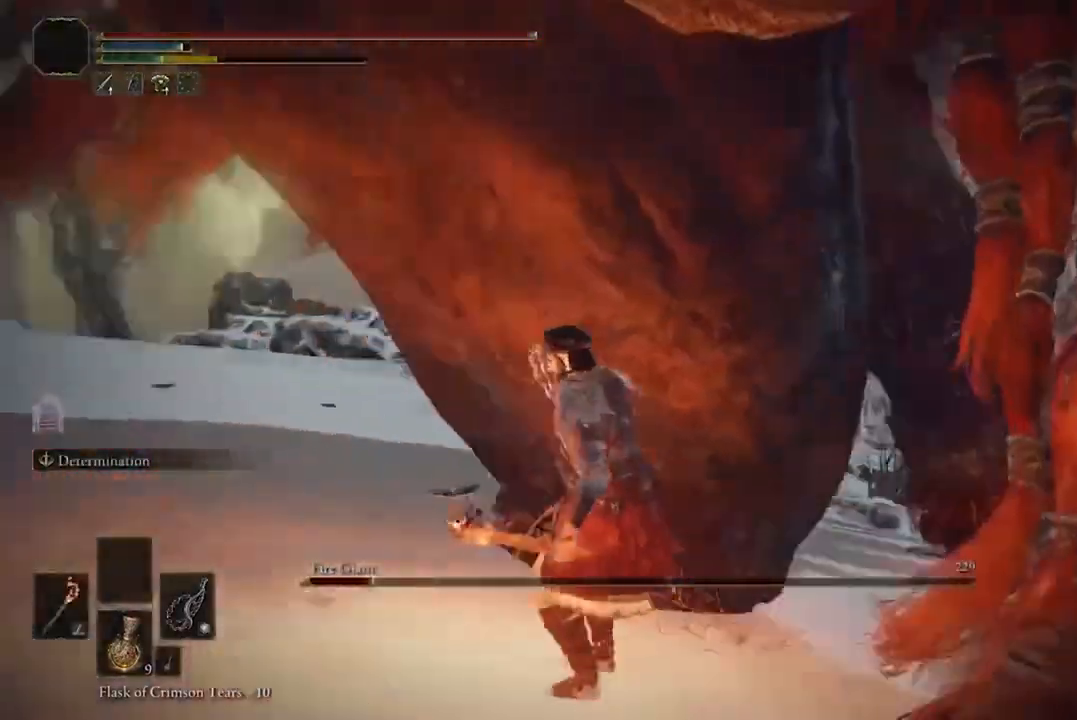
{"buttons": [], "left_stick": "up-left", "right_stick": "left", "events": [[133, "right_stick", "down-right"], [233, "right_stick", "center"], [467, "right_stick", "left"], [500, "left_stick", "up-left"]]}
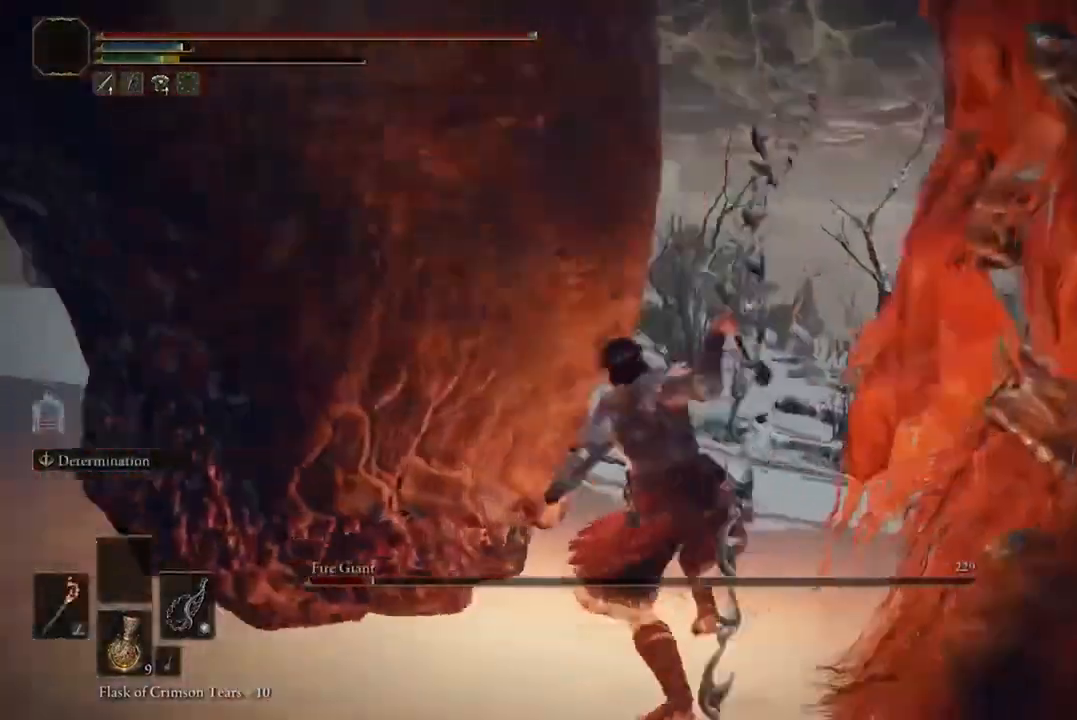
{"buttons": [], "left_stick": "up", "right_stick": "center"}
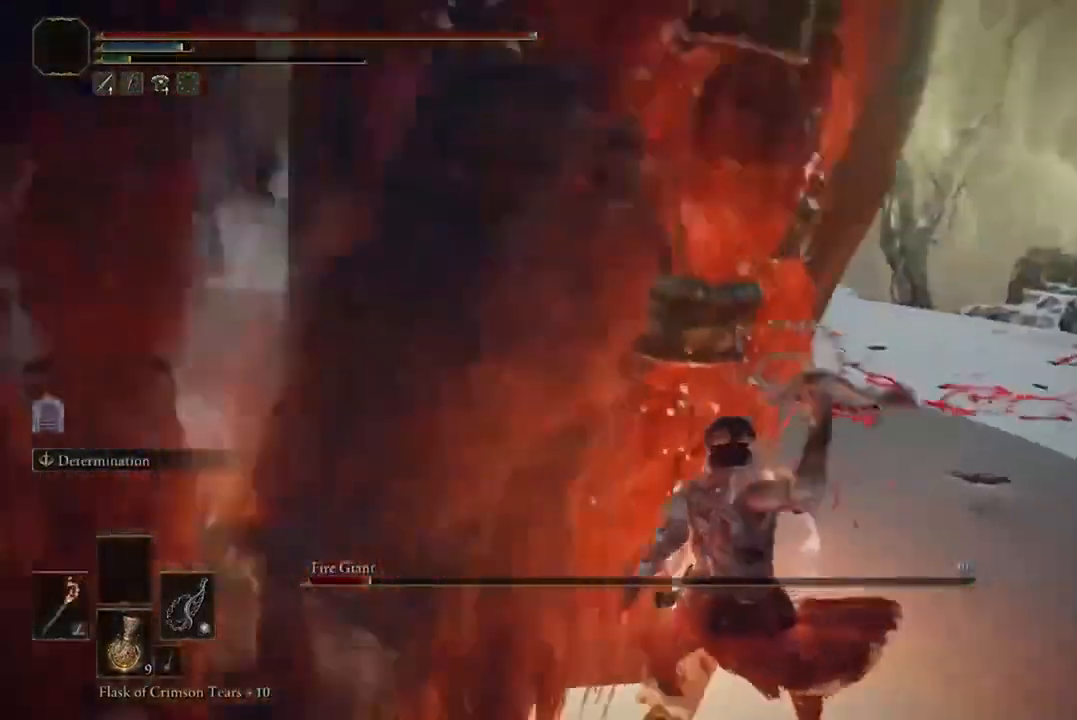
{"buttons": [], "left_stick": "up-left", "right_stick": "center", "events": [[133, "B", "down"], [267, "B", "up"], [467, "left_stick", "up-left"]]}
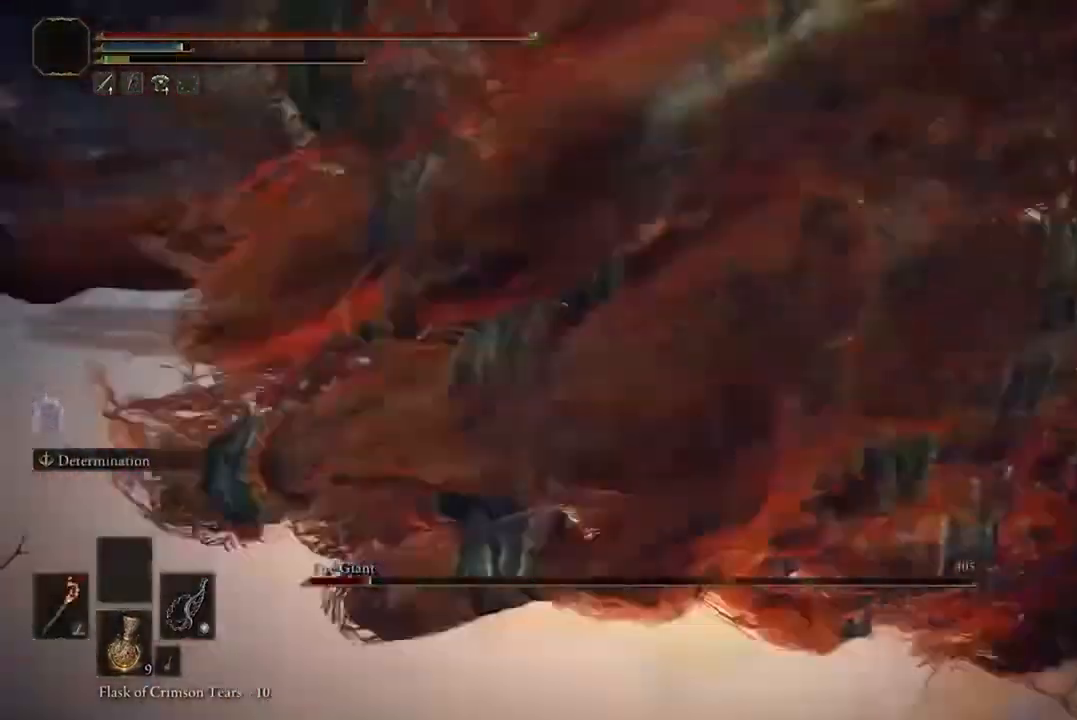
{"buttons": ["X"], "left_stick": "center", "right_stick": "center", "events": [[367, "left_stick", "center"], [467, "X", "down"]]}
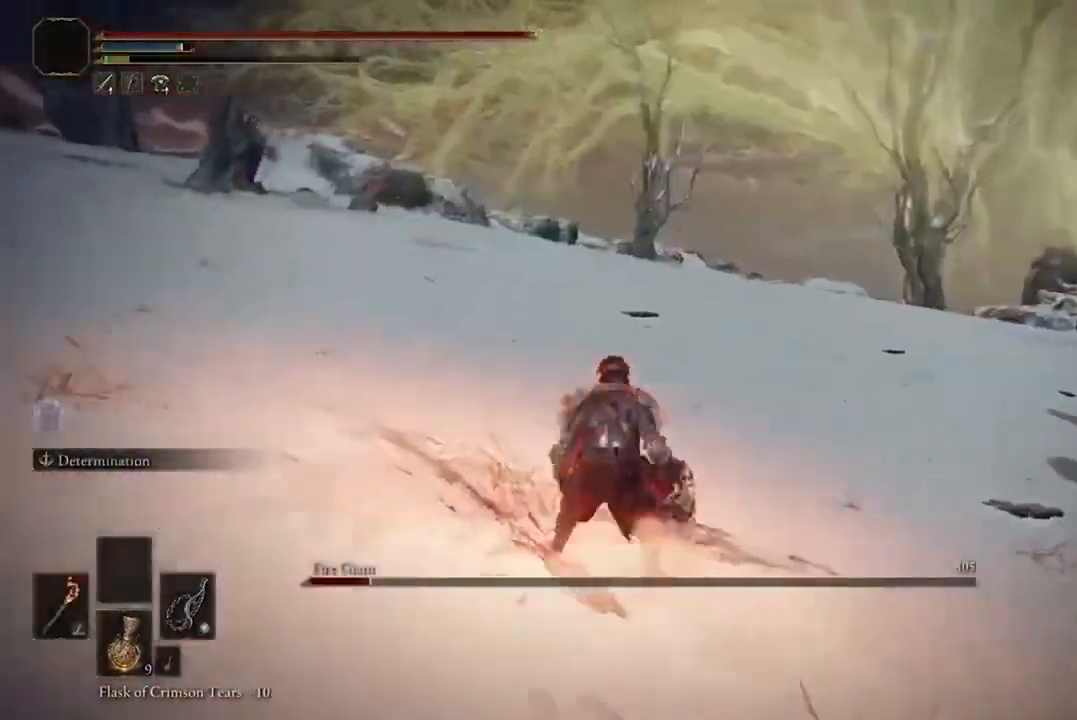
{"buttons": [], "left_stick": "center", "right_stick": "center", "events": [[100, "DPAD_LEFT", "down"], [200, "DPAD_LEFT", "up"], [333, "X", "up"]]}
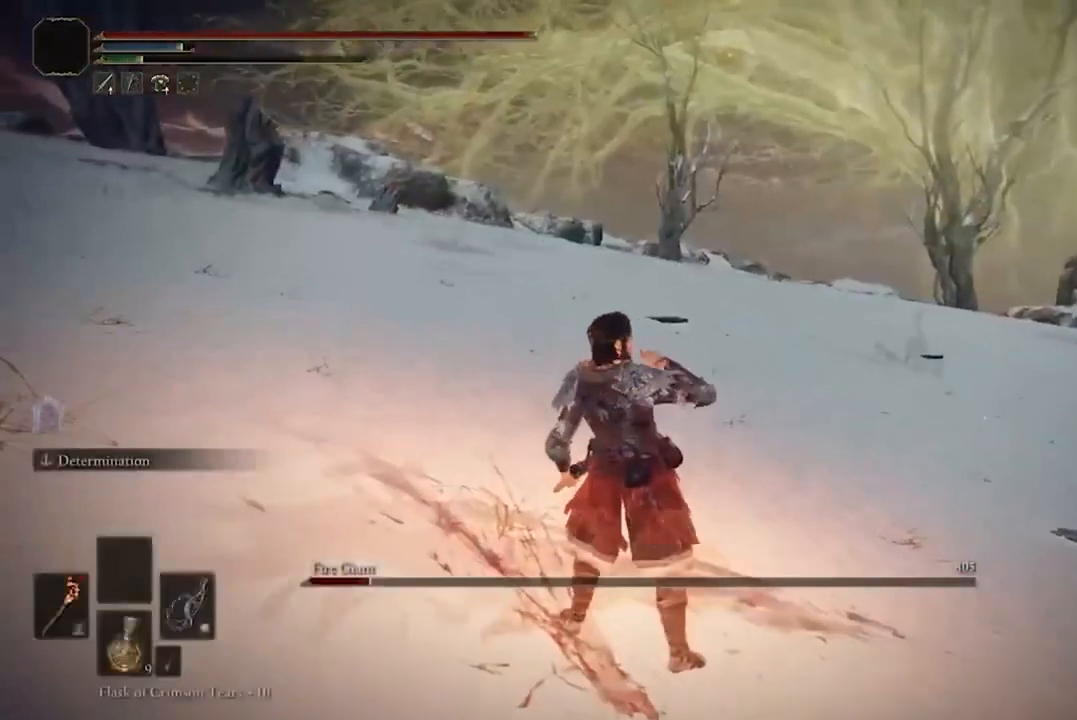
{"buttons": [], "left_stick": "up", "right_stick": "right", "events": [[33, "left_stick", "up"], [67, "right_stick", "down-right"], [167, "right_stick", "right"]]}
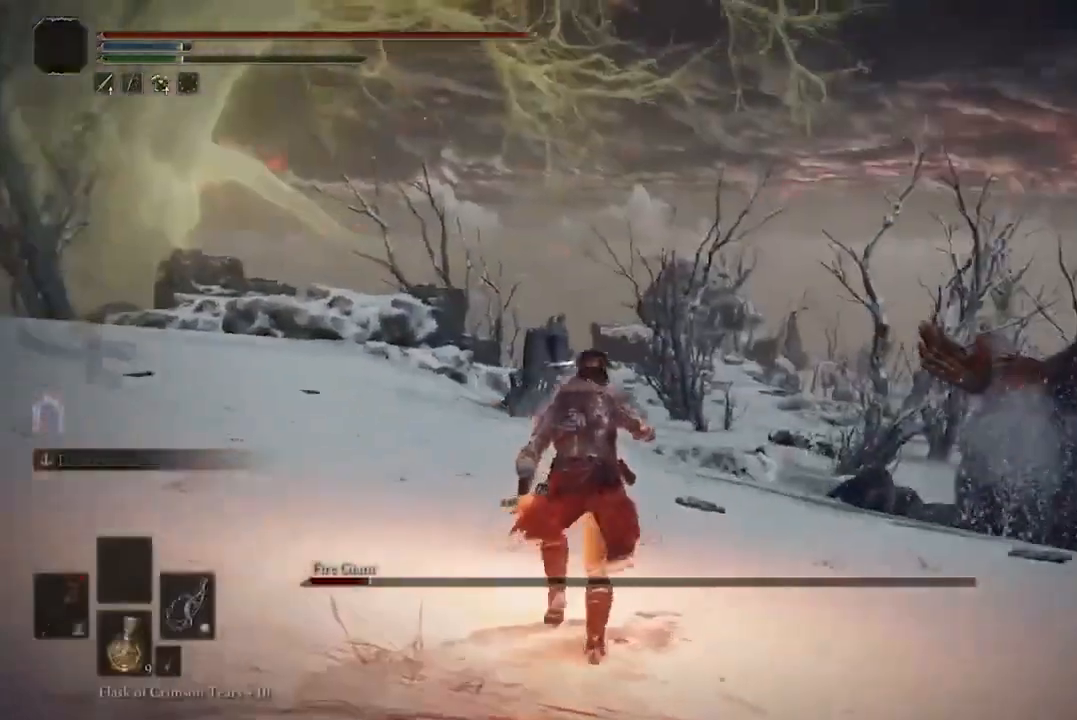
{"buttons": [], "left_stick": "up", "right_stick": "center", "events": [[67, "right_stick", "center"], [200, "right_stick", "right"], [467, "right_stick", "center"]]}